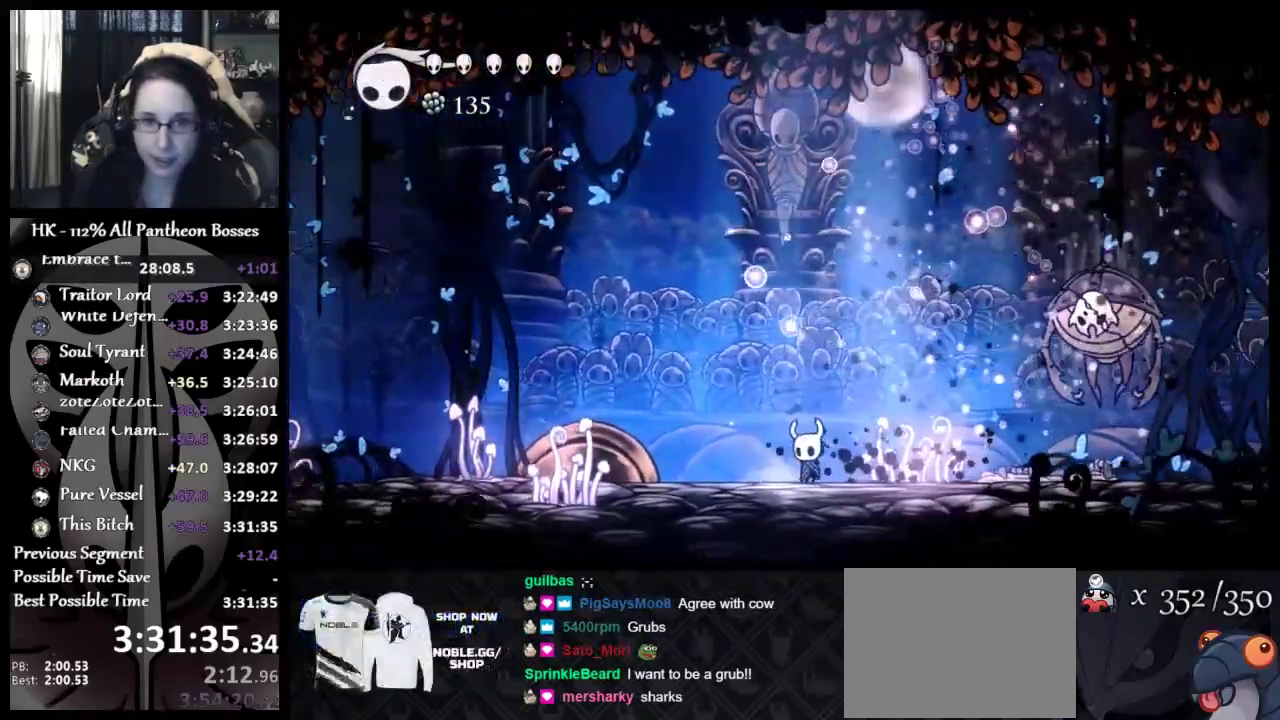
Gameplay with a controller (Xbox layout); each line is a JSON object with the inputs held at the frame after it. "events" lists button and stick changes between this image and that frame as [ms after this image, input, new state], when the widget could be followed in between. Not read: R3 right_stick.
{"buttons": [], "left_stick": "center", "events": [[250, "left_stick", "right"], [483, "left_stick", "center"]]}
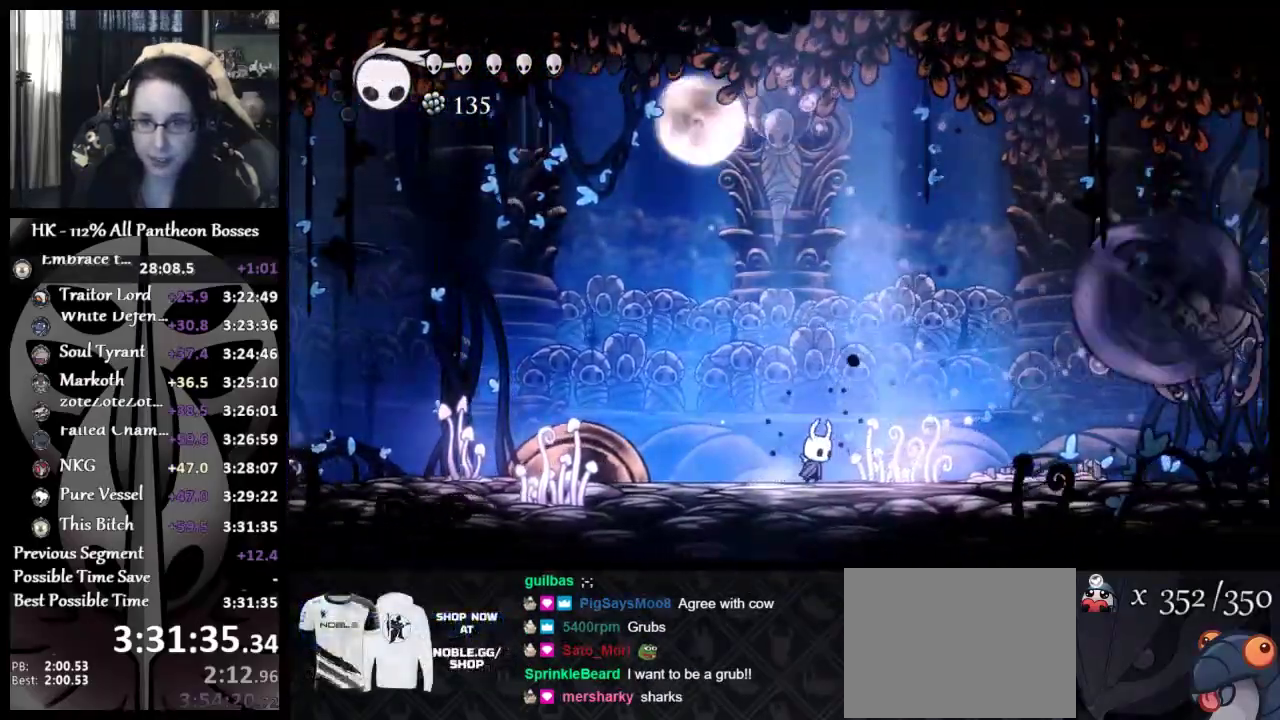
{"buttons": [], "left_stick": "right", "events": [[100, "left_stick", "right"]]}
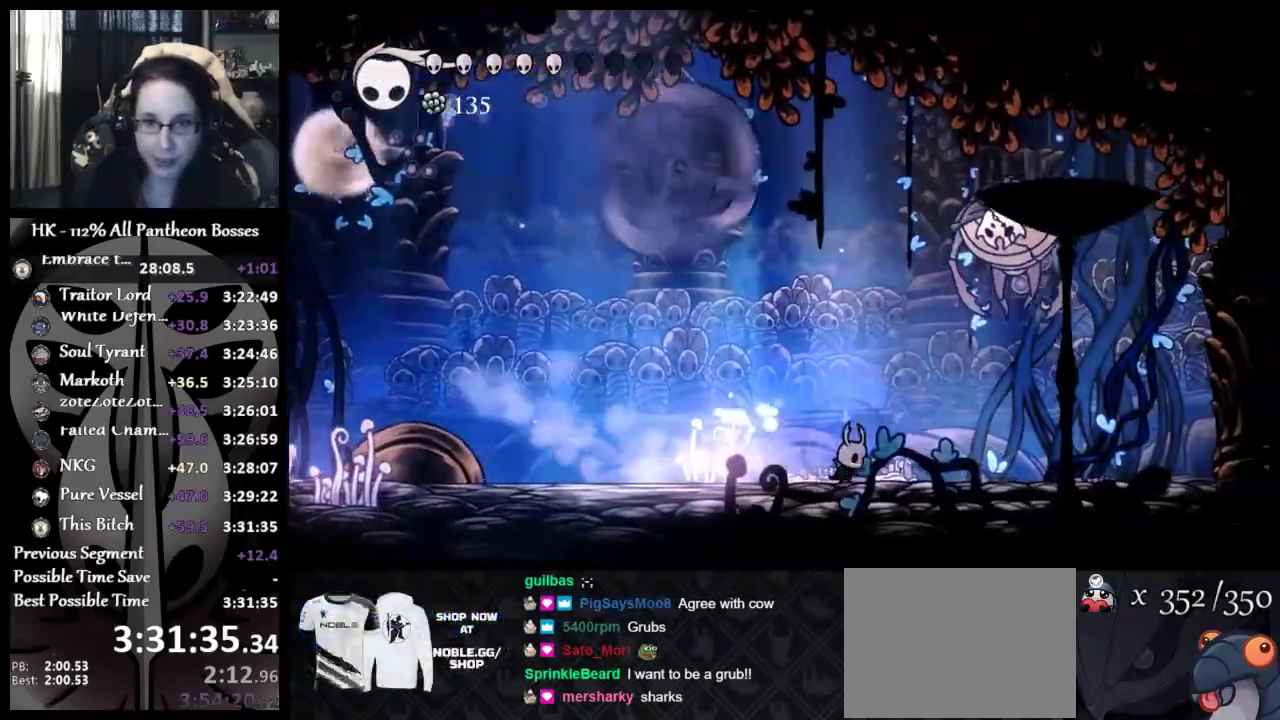
{"buttons": [], "left_stick": "up-left", "events": [[233, "left_stick", "up"], [250, "A", "down"], [250, "R1", "down"], [250, "R2", "down"], [283, "left_stick", "up-left"], [367, "A", "up"], [383, "R1", "up"], [383, "R2", "up"], [433, "R1", "down"], [433, "R2", "down"], [500, "R1", "up"], [500, "R2", "up"]]}
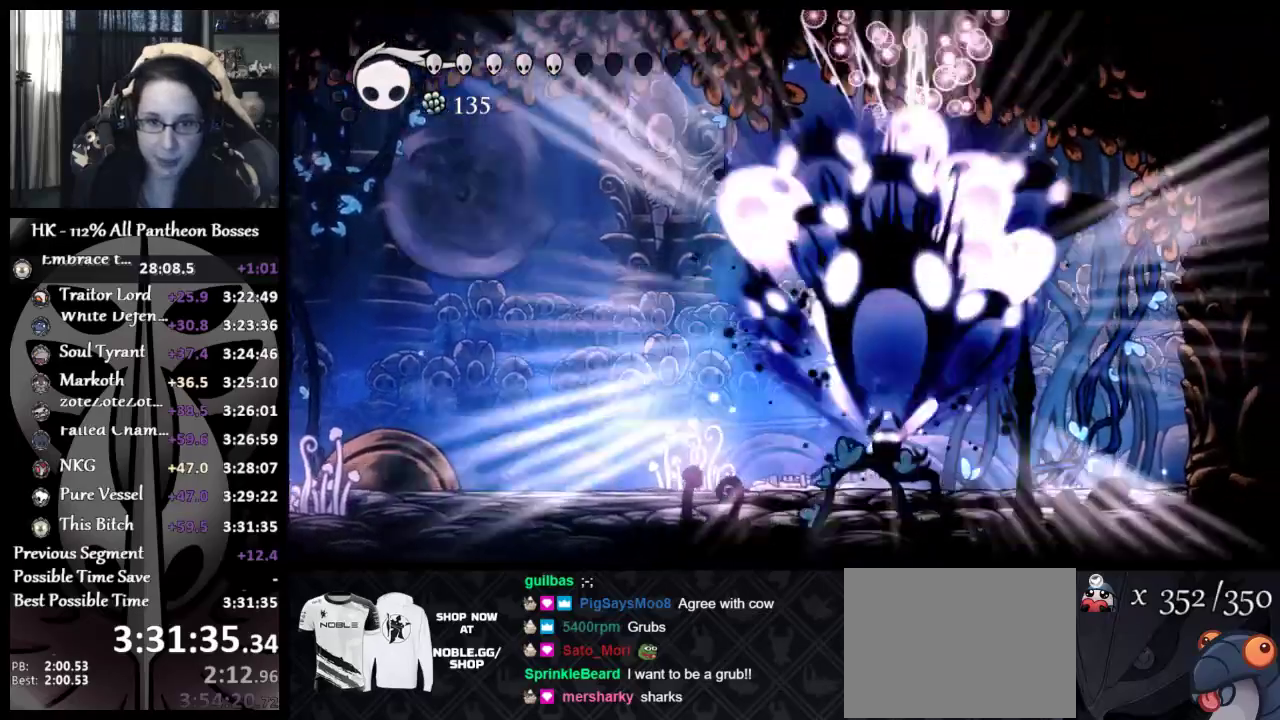
{"buttons": [], "left_stick": "center", "events": [[33, "R1", "down"], [33, "R2", "down"], [133, "R1", "up"], [133, "R2", "up"], [167, "R1", "down"], [167, "R2", "down"], [300, "R1", "up"], [300, "R2", "up"], [350, "left_stick", "up-right"], [450, "left_stick", "center"]]}
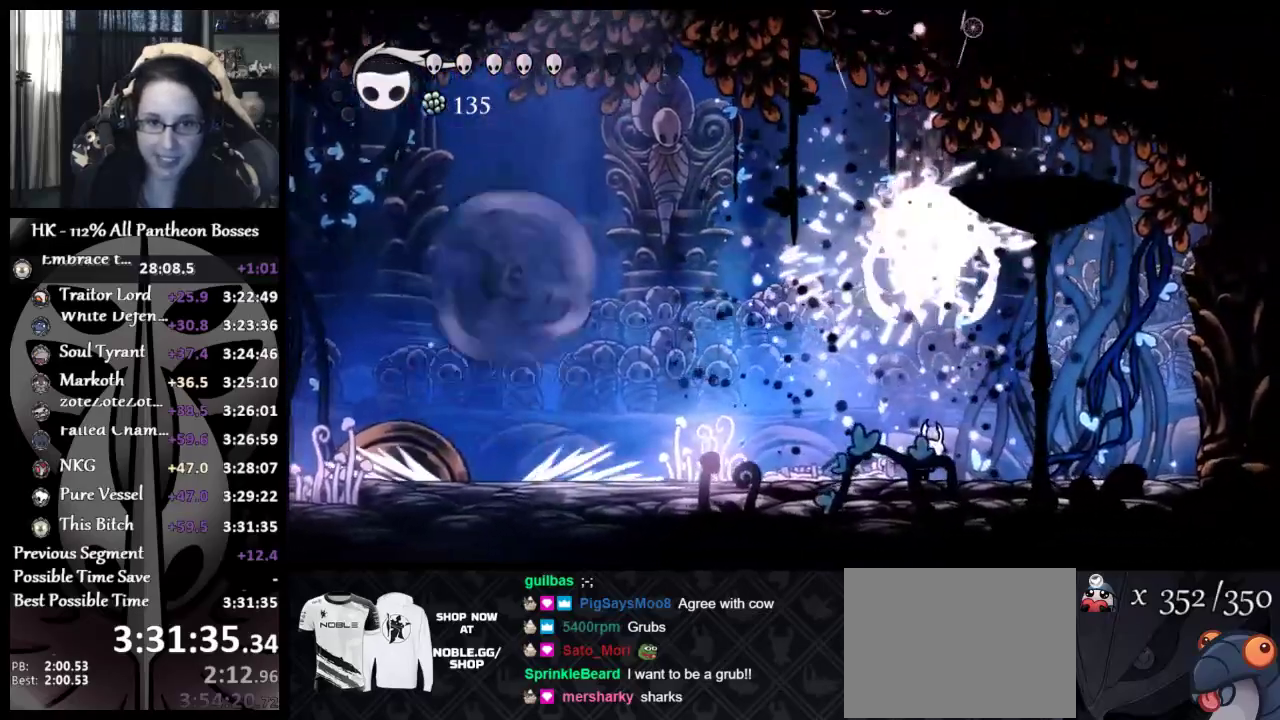
{"buttons": [], "left_stick": "up-right", "events": [[100, "left_stick", "up-left"], [150, "A", "down"], [217, "X", "down"], [233, "left_stick", "up-right"], [350, "A", "up"], [350, "X", "up"]]}
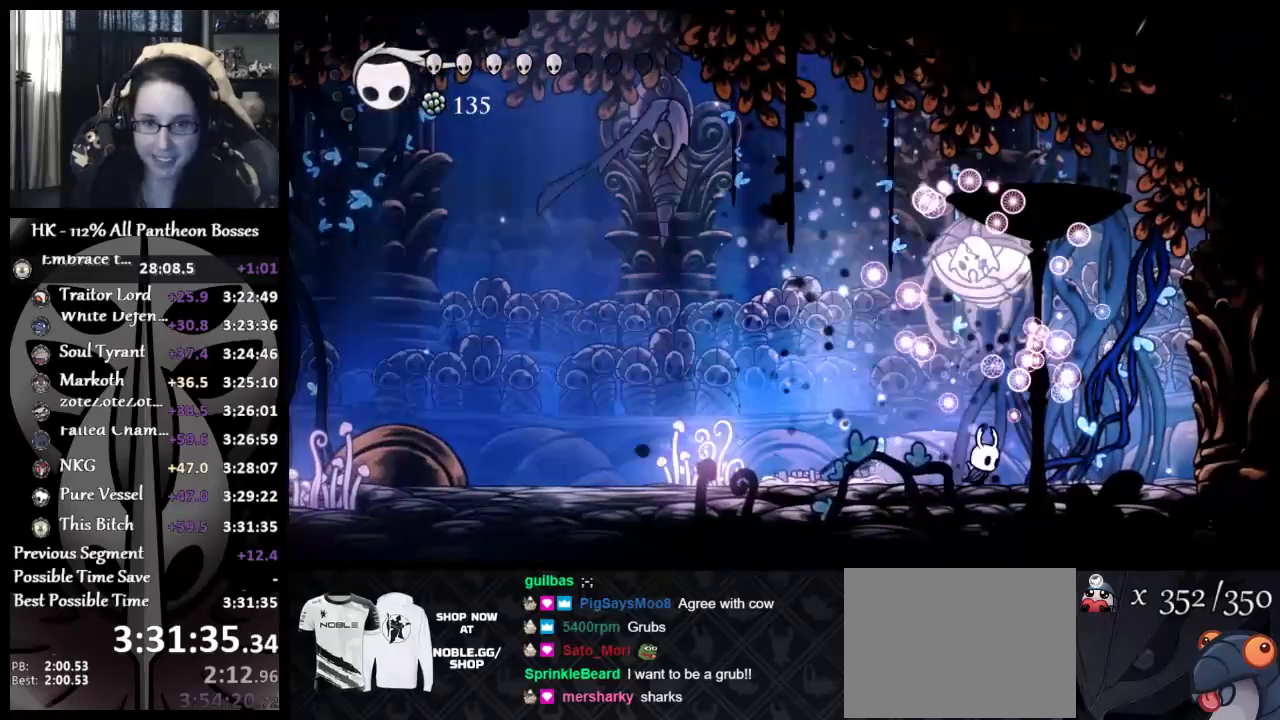
{"buttons": ["A", "X"], "left_stick": "up", "events": [[67, "left_stick", "up"], [100, "A", "down"], [150, "X", "down"], [183, "left_stick", "up-left"], [250, "X", "up"], [267, "A", "up"], [450, "left_stick", "up"], [467, "A", "down"], [500, "X", "down"]]}
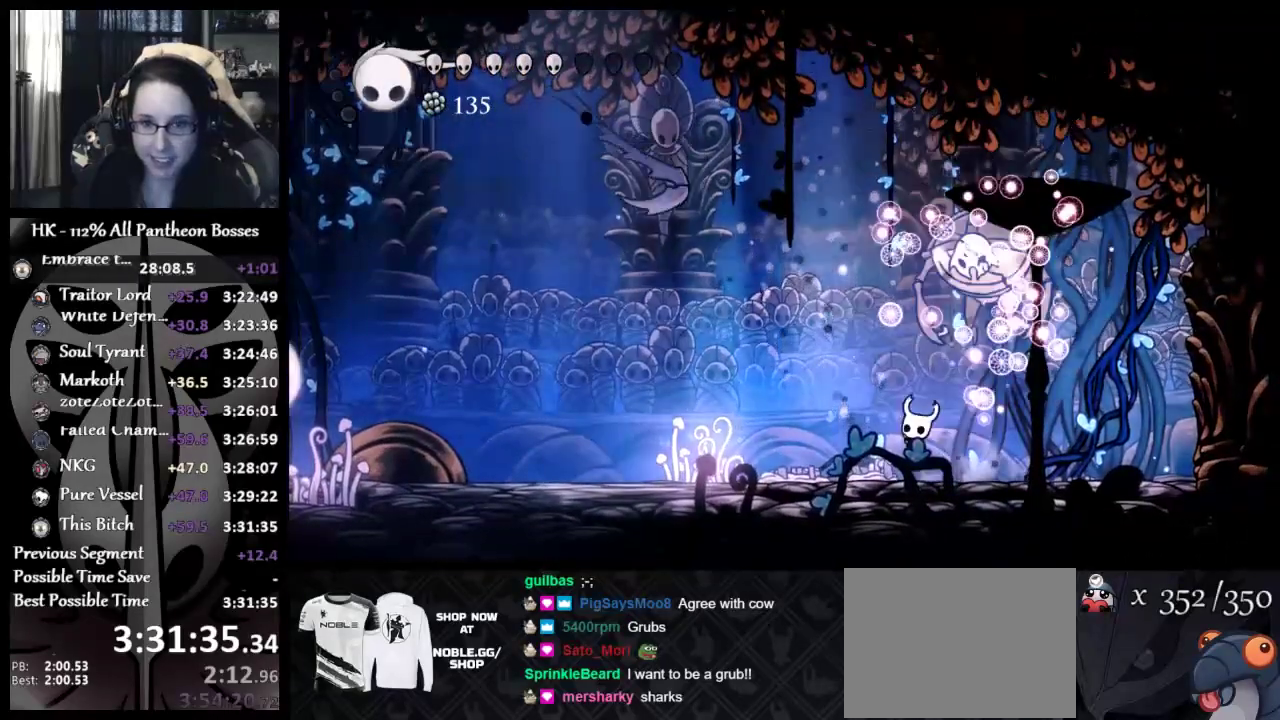
{"buttons": [], "left_stick": "up", "events": [[67, "left_stick", "up-right"], [117, "X", "up"], [133, "A", "up"], [317, "A", "down"], [350, "left_stick", "up"], [383, "X", "down"], [483, "A", "up"], [483, "X", "up"]]}
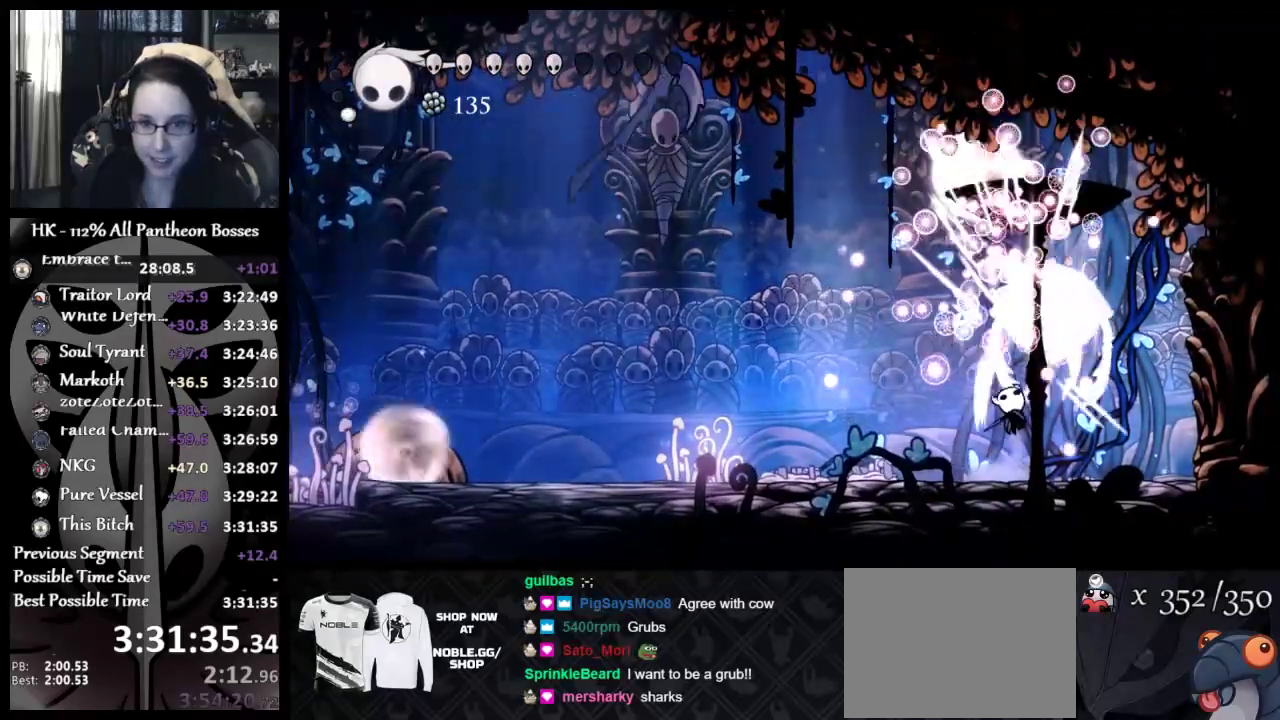
{"buttons": ["X"], "left_stick": "up", "events": [[267, "X", "down"], [267, "left_stick", "up-right"], [400, "X", "up"], [433, "left_stick", "up"], [450, "X", "down"]]}
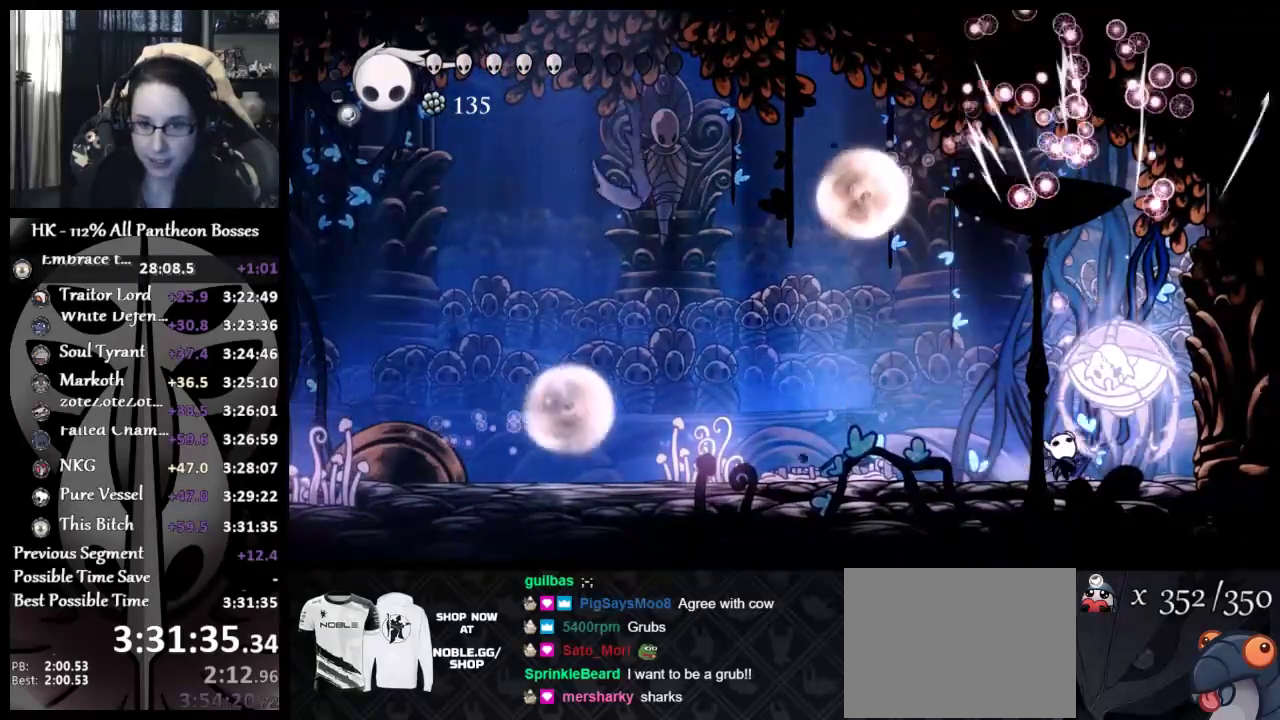
{"buttons": ["X"], "left_stick": "up", "events": [[67, "X", "up"], [150, "X", "down"], [217, "left_stick", "up-left"], [233, "X", "up"], [283, "X", "down"], [400, "X", "up"], [417, "left_stick", "up"], [467, "X", "down"]]}
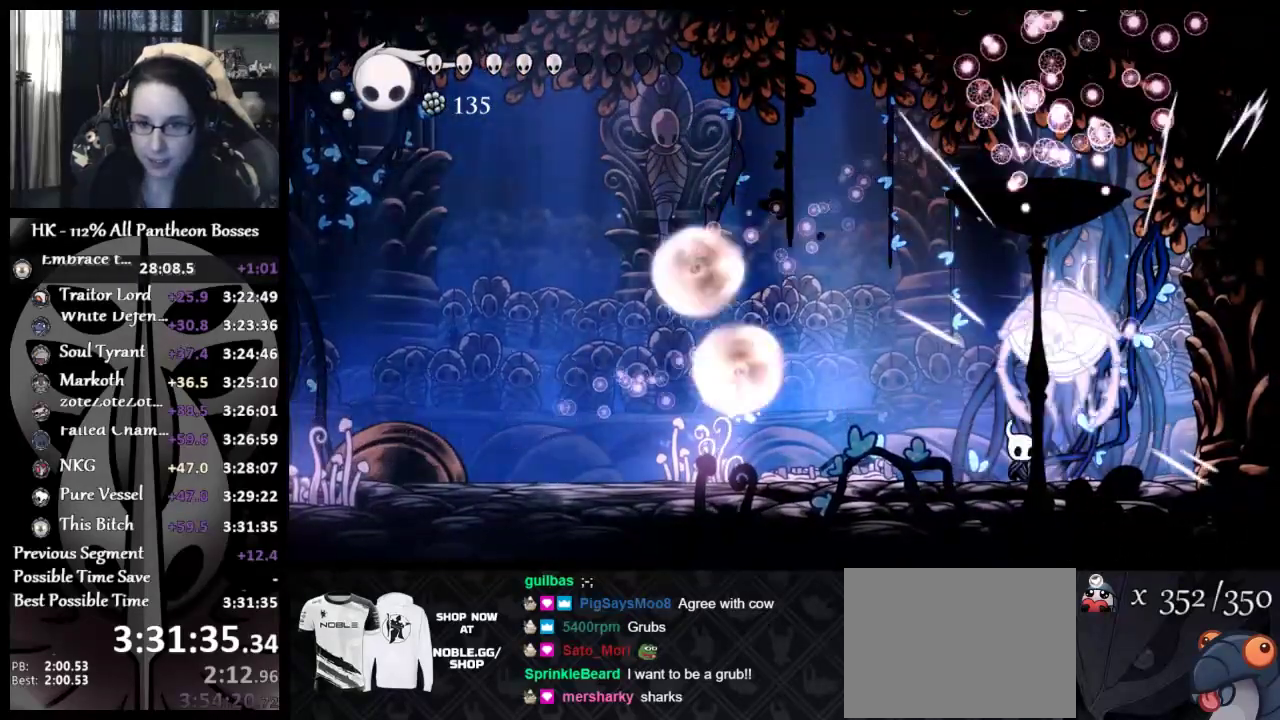
{"buttons": [], "left_stick": "up-left", "events": [[33, "X", "up"], [117, "X", "down"], [183, "X", "up"], [250, "X", "down"], [333, "X", "up"], [383, "X", "down"], [400, "left_stick", "up-left"], [483, "X", "up"]]}
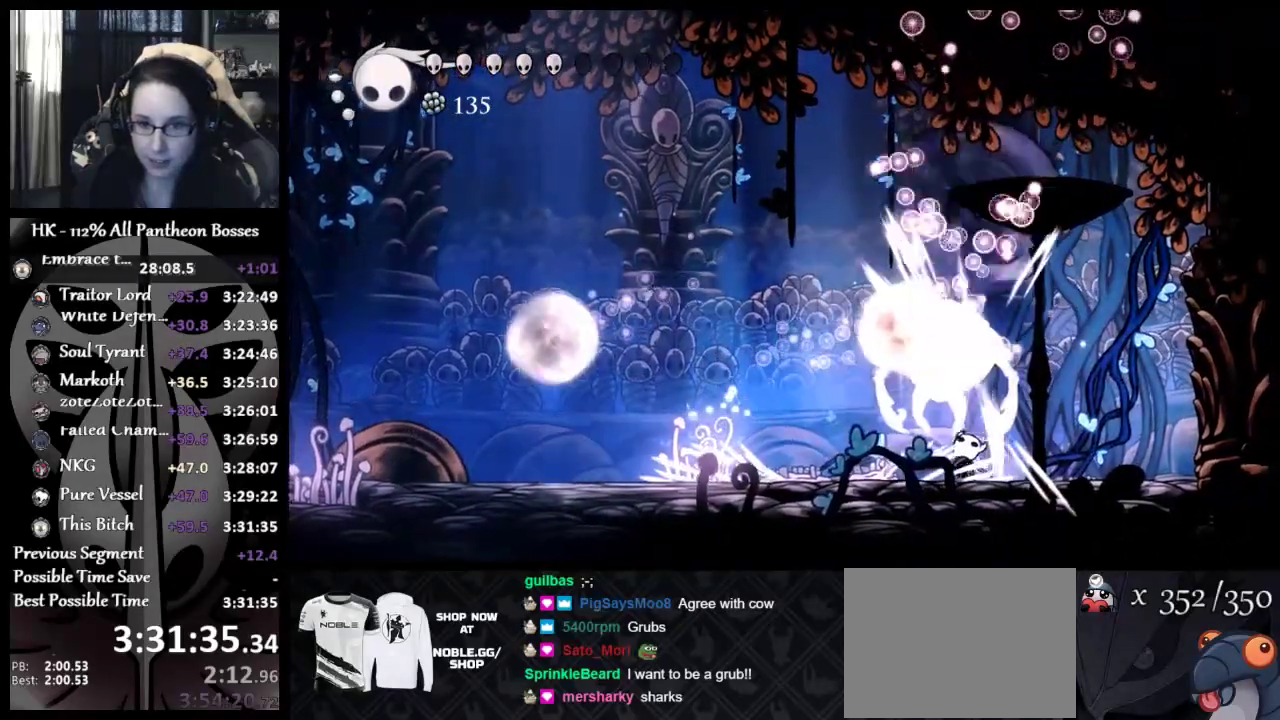
{"buttons": [], "left_stick": "up-left", "events": [[33, "X", "down"], [133, "X", "up"]]}
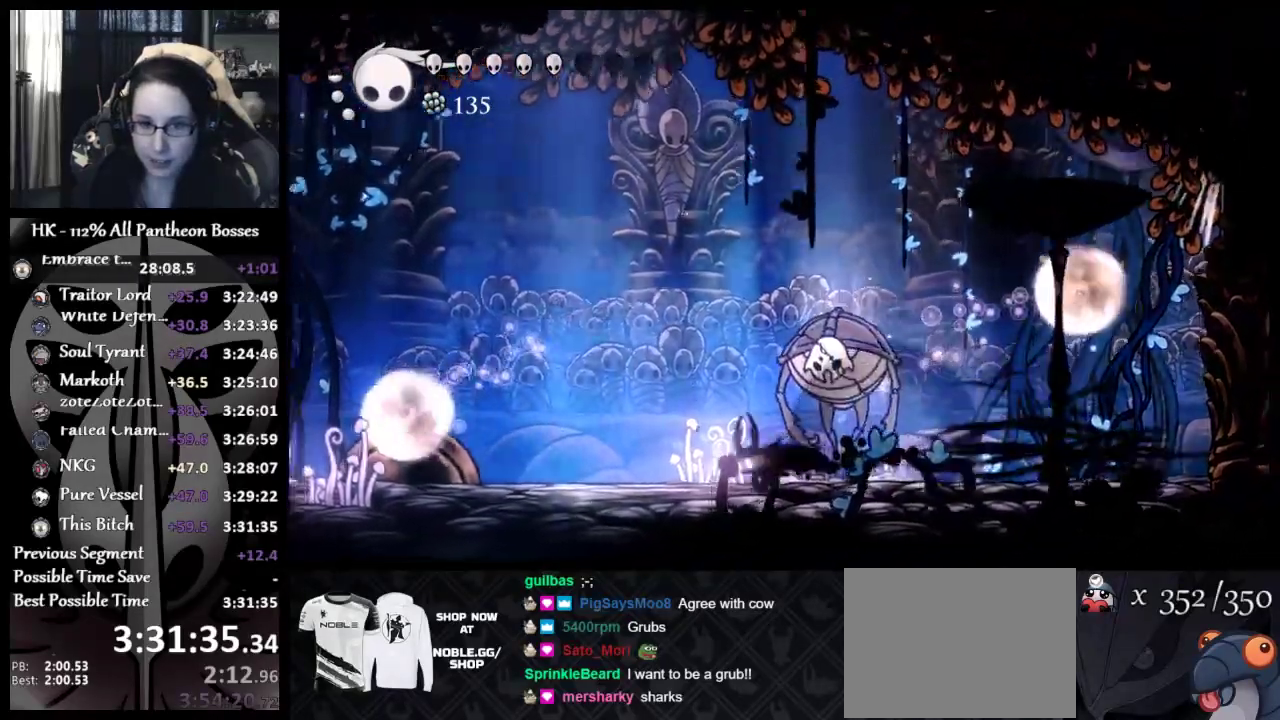
{"buttons": [], "left_stick": "up-left", "events": []}
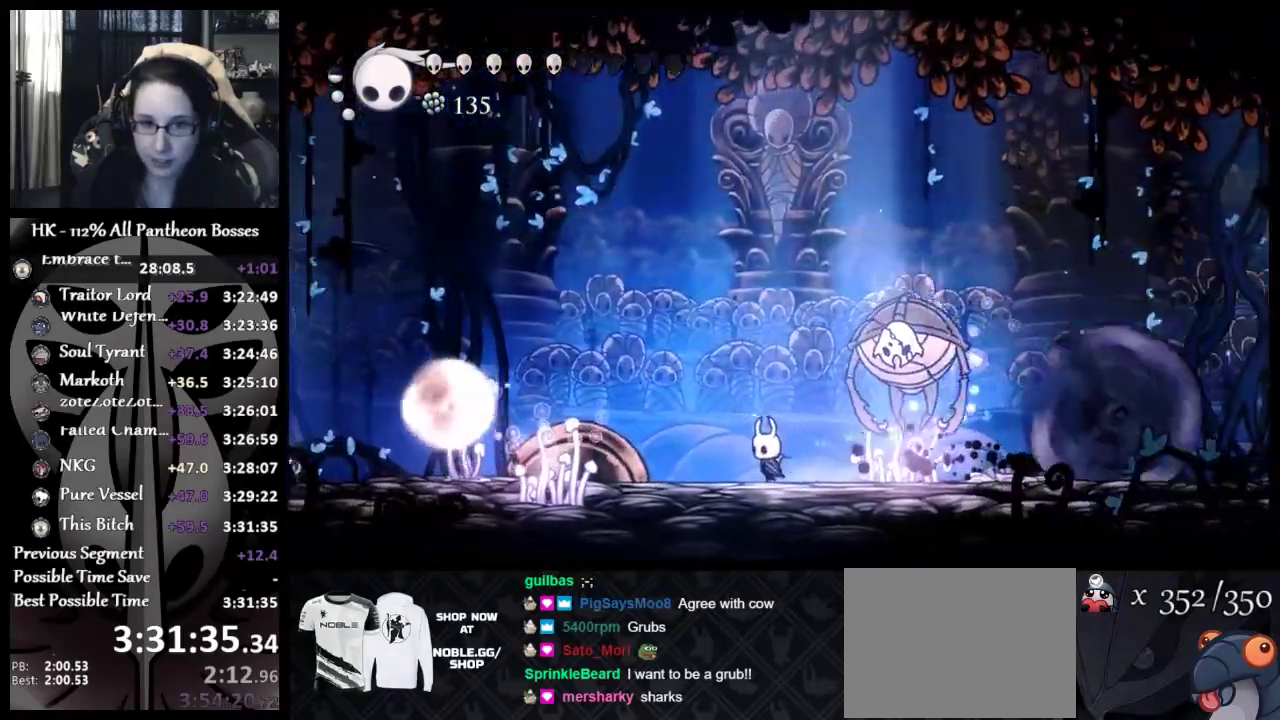
{"buttons": ["R1", "L3"], "left_stick": "down"}
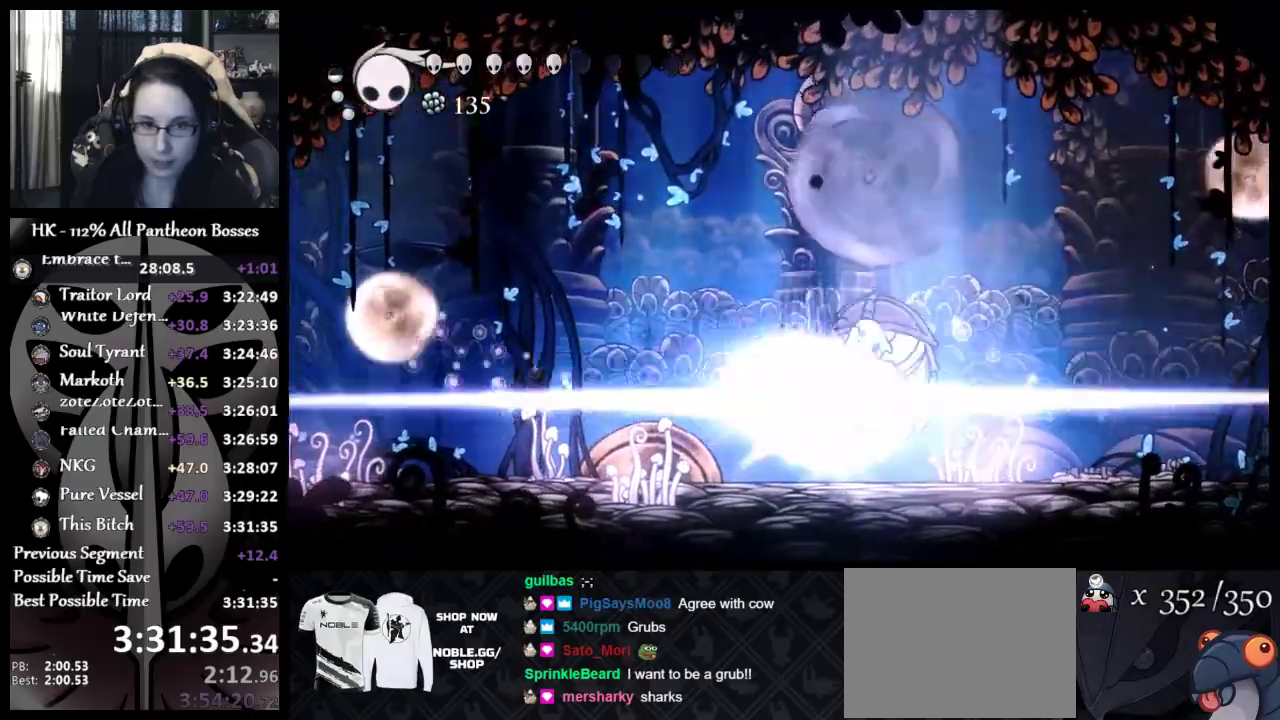
{"buttons": [], "left_stick": "down"}
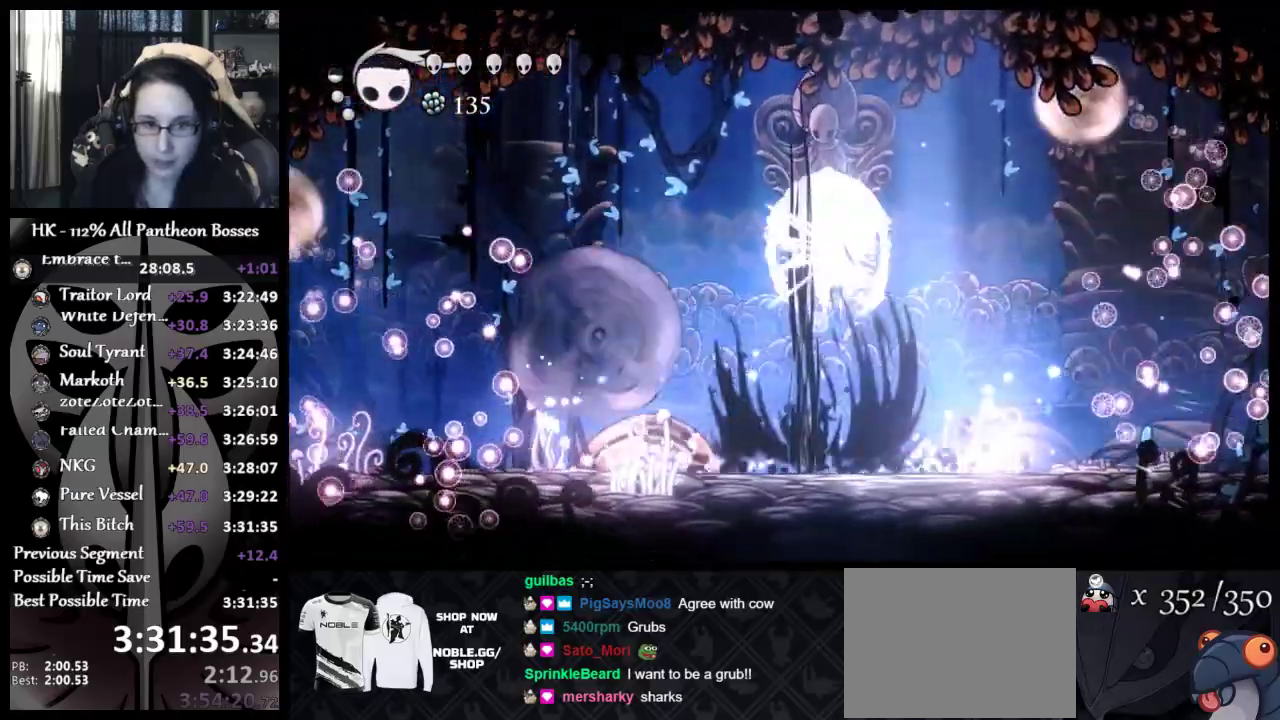
{"buttons": [], "left_stick": "up", "events": [[83, "left_stick", "center"], [150, "left_stick", "up-right"], [283, "A", "down"], [283, "left_stick", "up"], [350, "R1", "down"], [350, "R2", "down"], [417, "A", "up"], [450, "R1", "up"], [450, "R2", "up"]]}
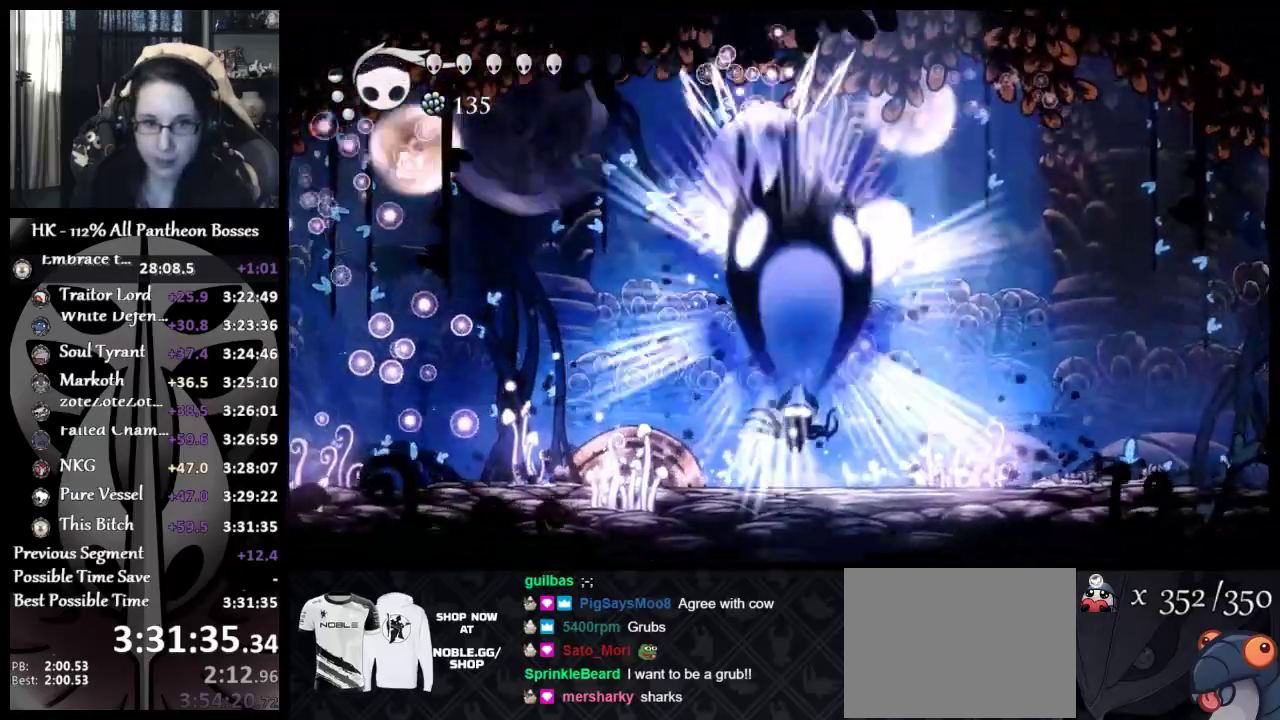
{"buttons": [], "left_stick": "right"}
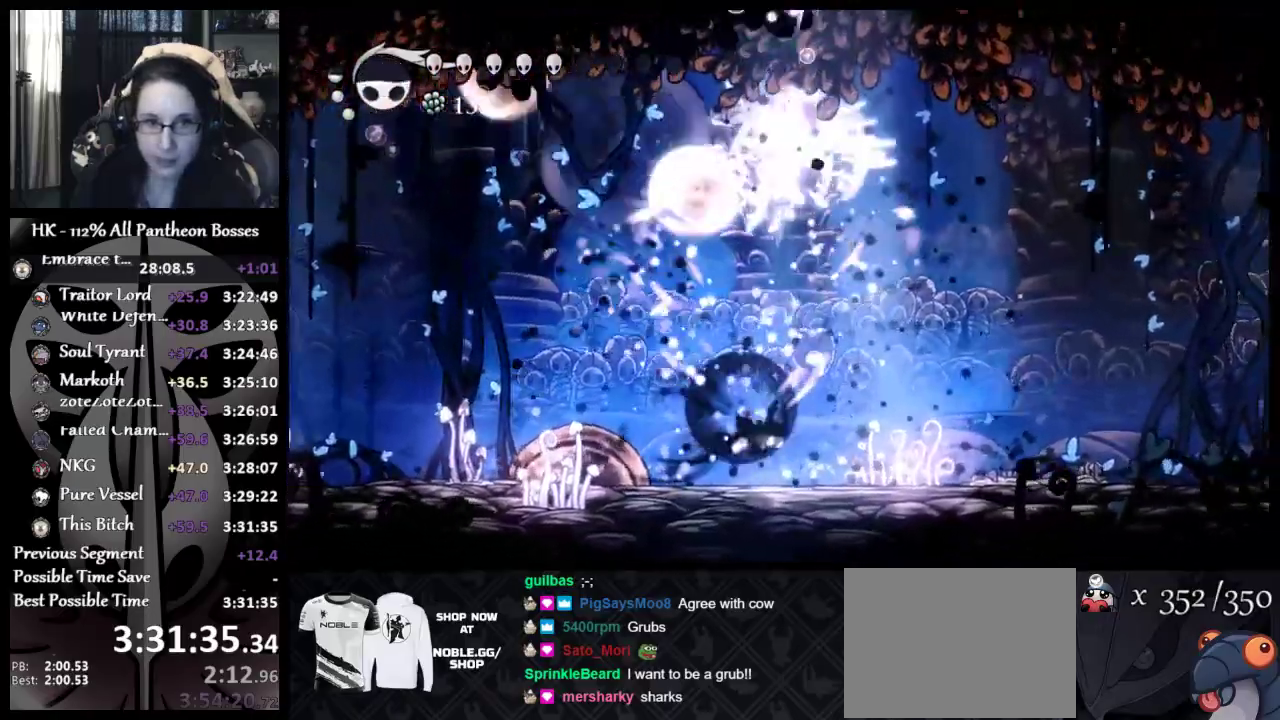
{"buttons": [], "left_stick": "right", "events": []}
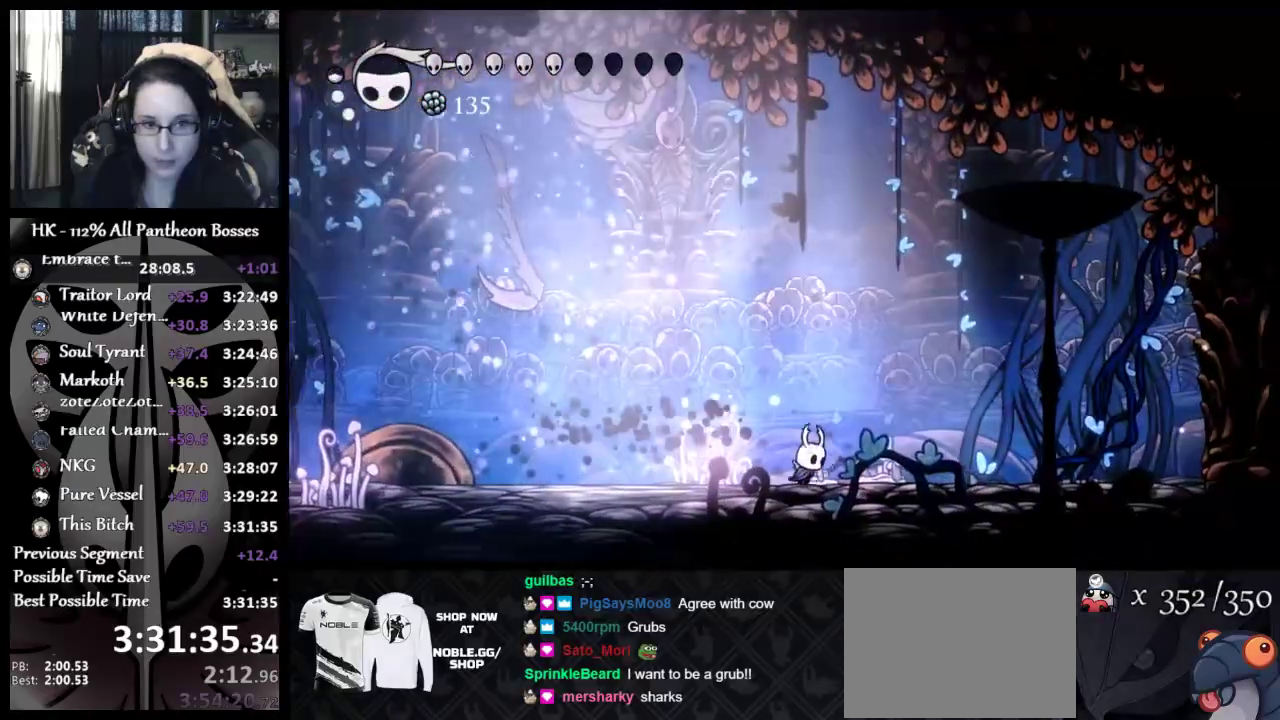
{"buttons": [], "left_stick": "center", "events": [[117, "left_stick", "left"], [217, "left_stick", "center"]]}
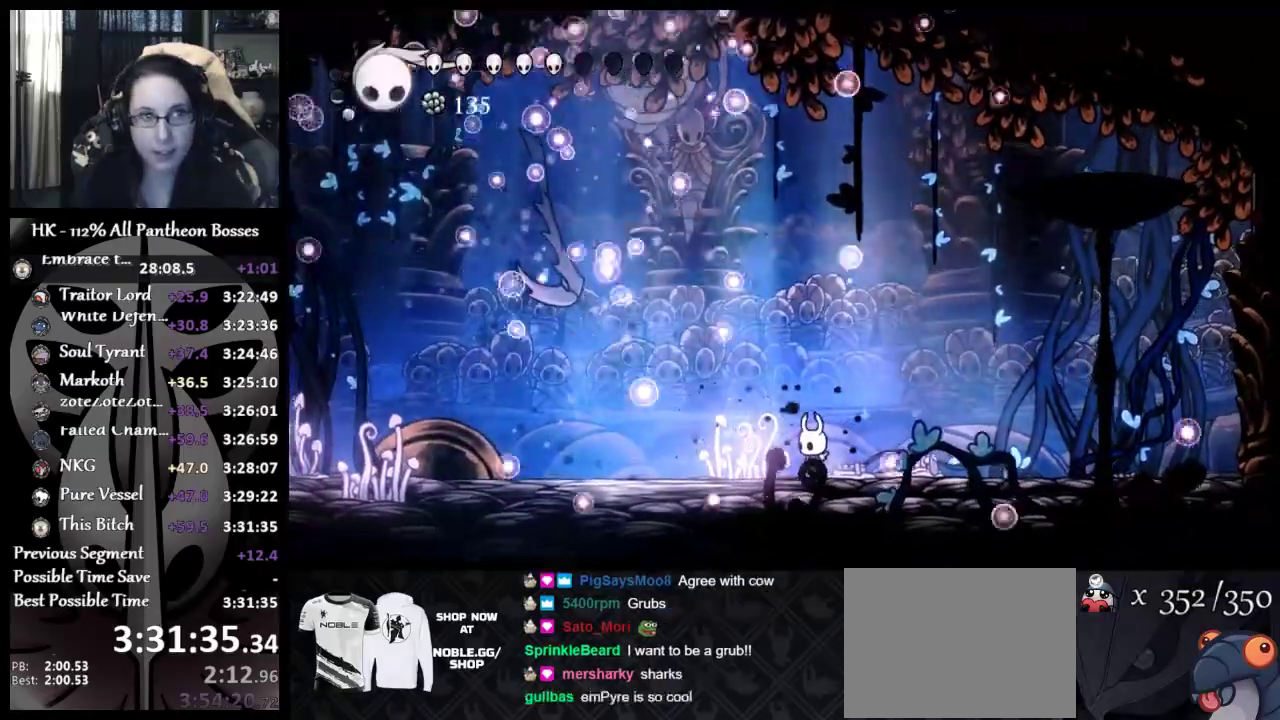
{"buttons": [], "left_stick": "center", "events": []}
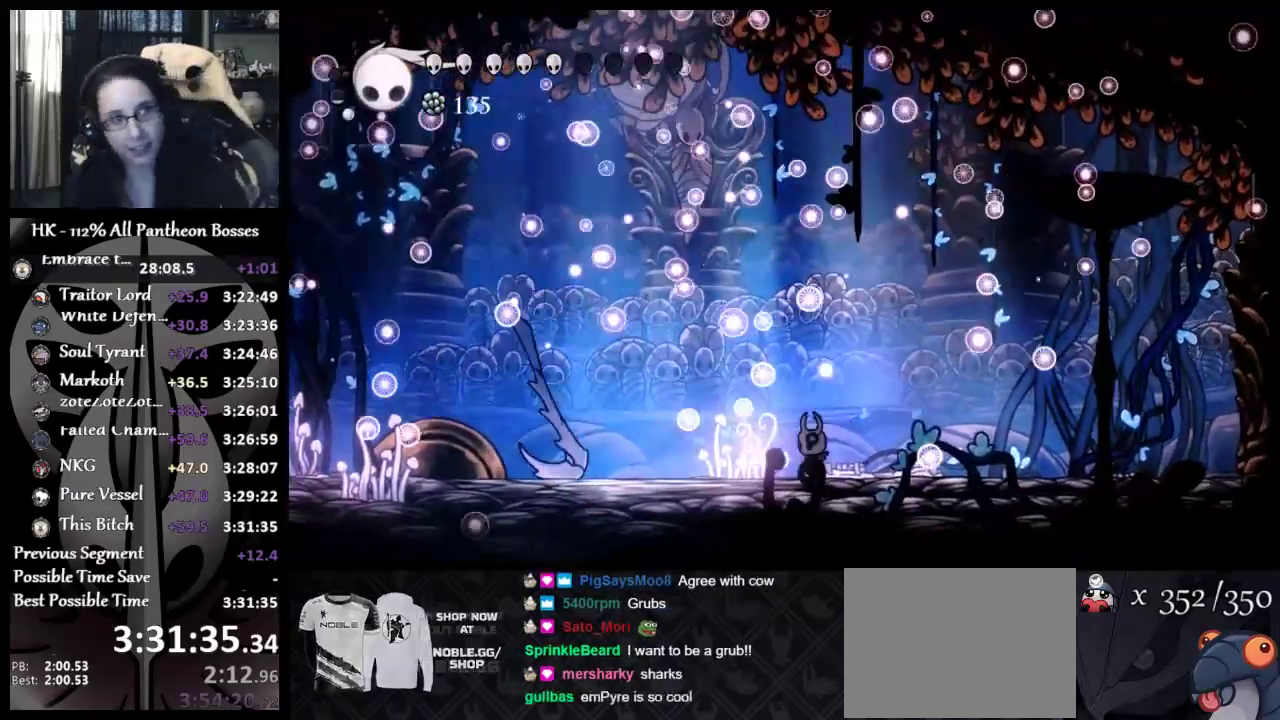
{"buttons": [], "left_stick": "center", "events": []}
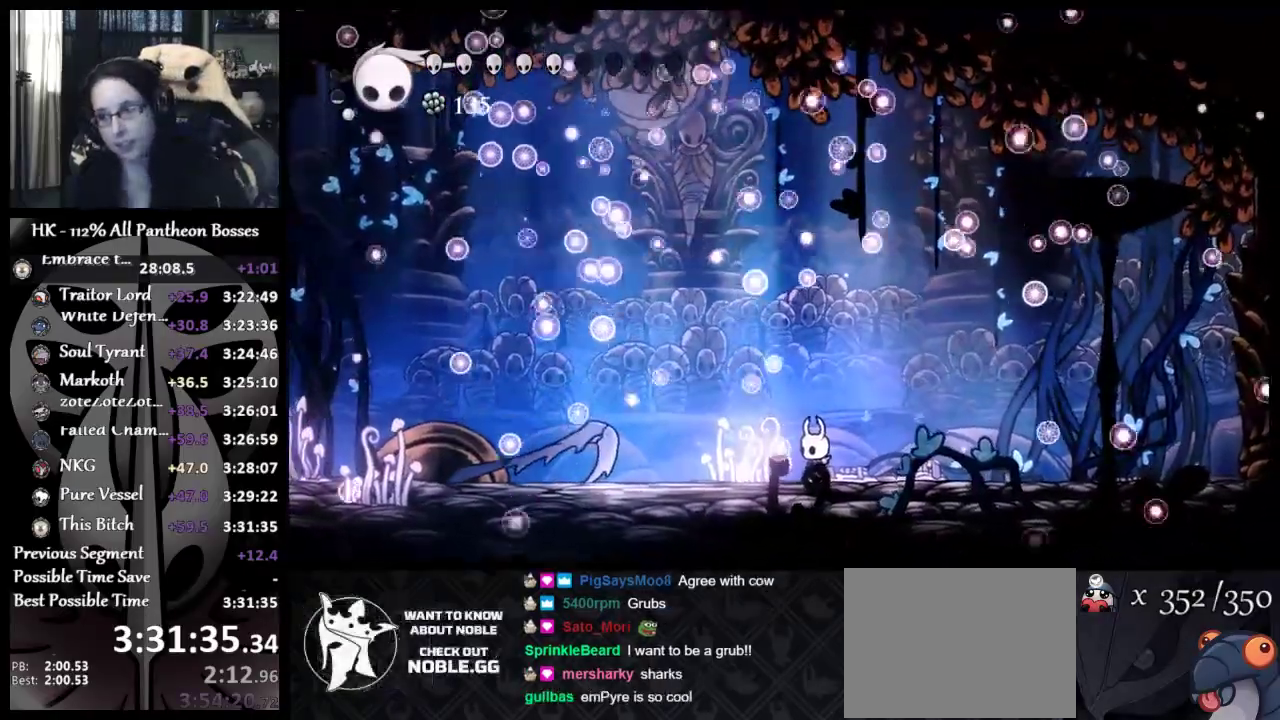
{"buttons": [], "left_stick": "center", "events": []}
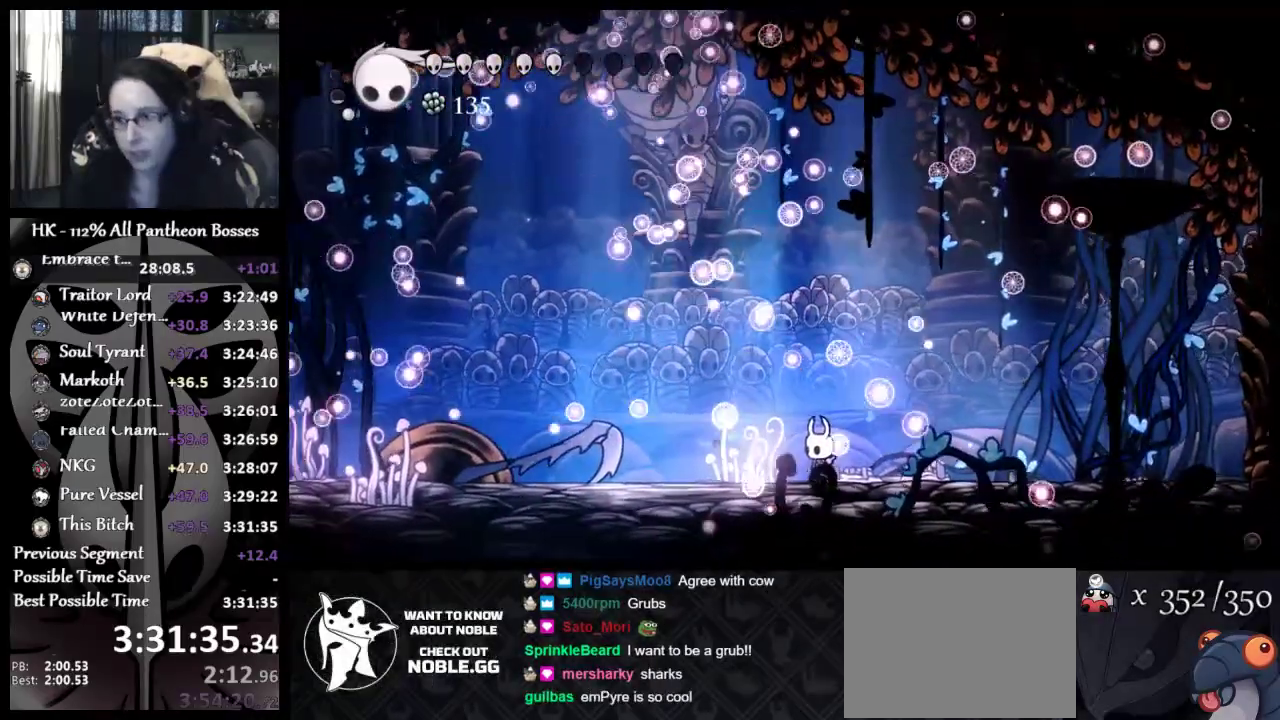
{"buttons": [], "left_stick": "center", "events": []}
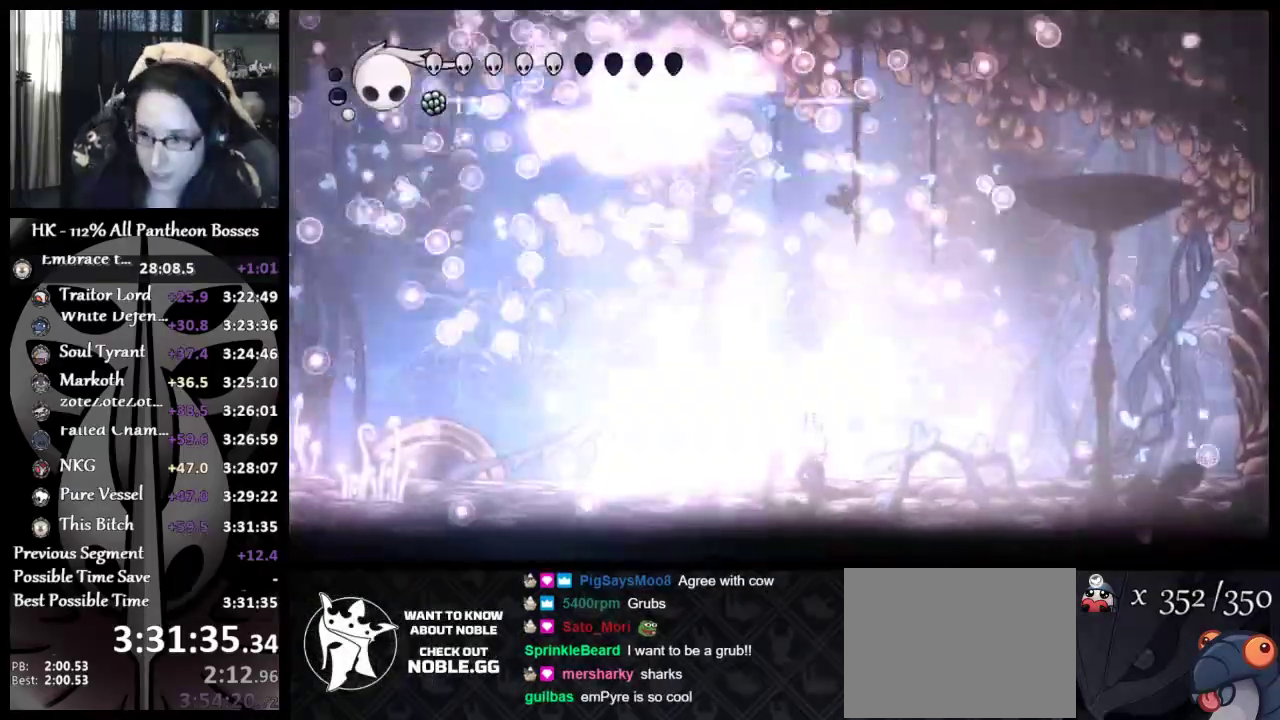
{"buttons": [], "left_stick": "center", "events": []}
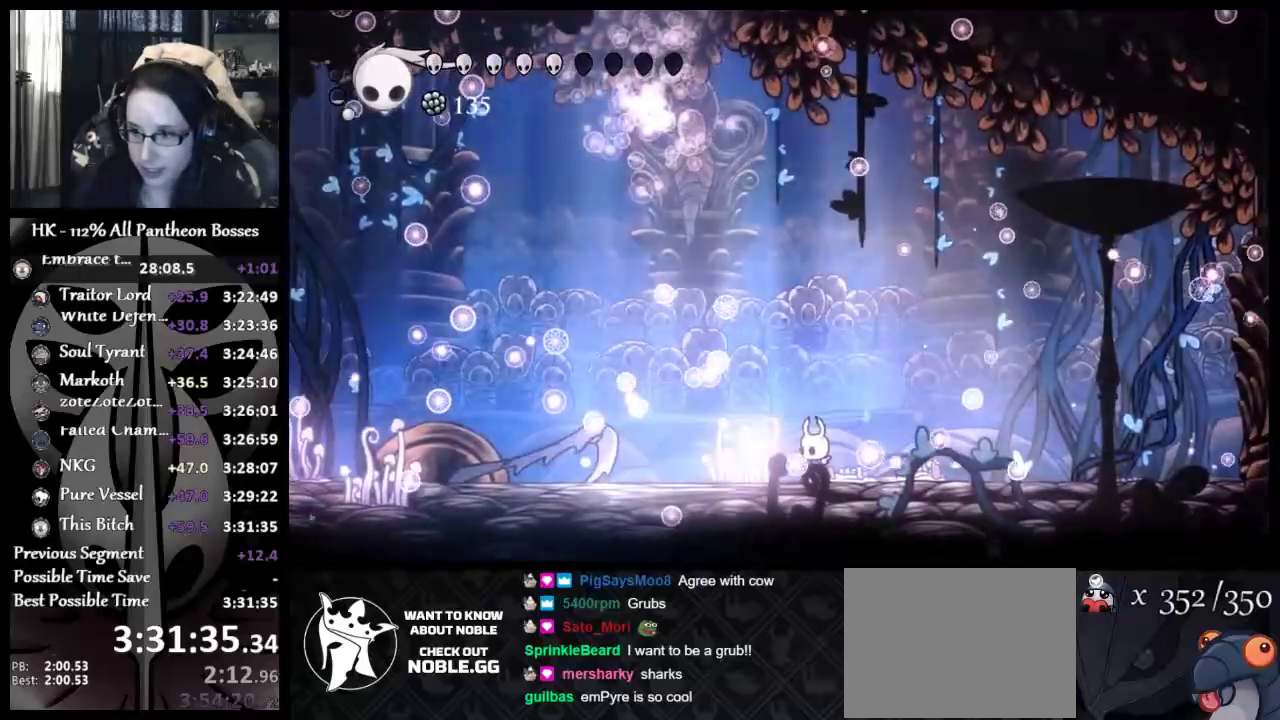
{"buttons": [], "left_stick": "up-left", "events": [[67, "left_stick", "left"], [433, "left_stick", "up-left"]]}
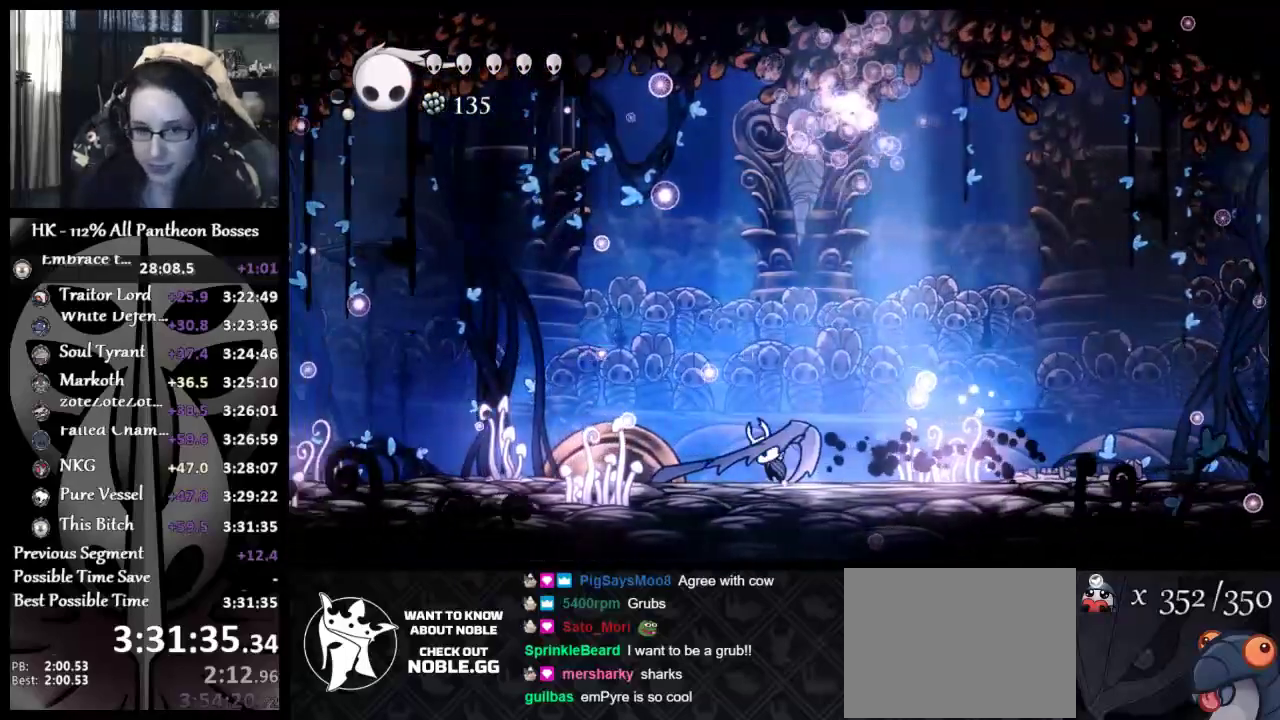
{"buttons": [], "left_stick": "down-right"}